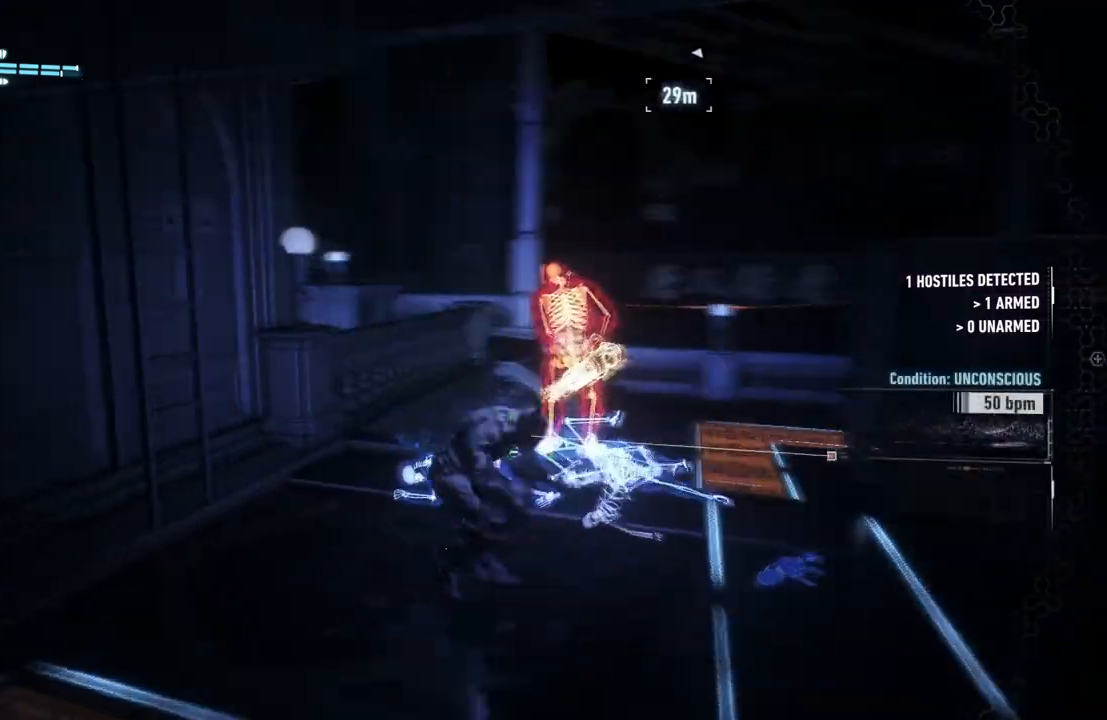
Gameplay with a controller (Xbox layout); each line is a JSON object with the inputs held at the frame after it. "events" lists button and stick changes between this image and that frame as [ms after this image, input, new state], when the widget could be followed in between.
{"buttons": [], "left_stick": "right", "right_stick": "center", "events": [[67, "X", "down"], [150, "X", "up"], [217, "X", "down"], [317, "X", "up"], [400, "X", "down"], [467, "X", "up"], [500, "left_stick", "right"]]}
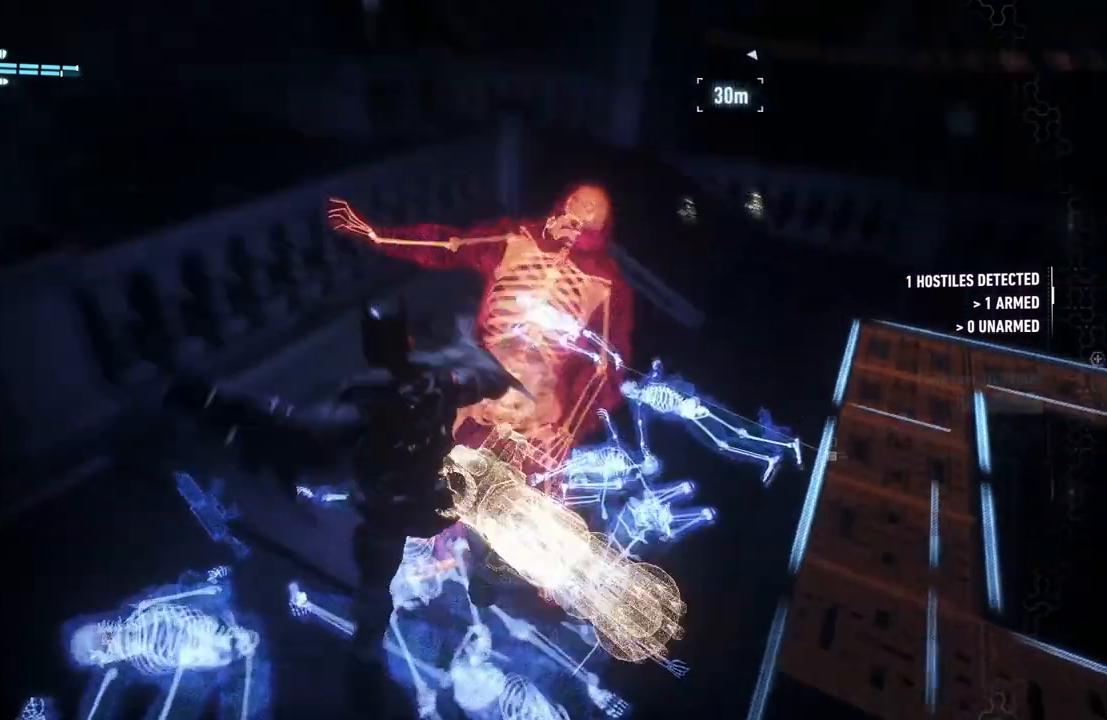
{"buttons": [], "left_stick": "center", "right_stick": "center", "events": [[17, "left_stick", "center"], [50, "X", "down"], [133, "X", "up"], [217, "X", "down"], [283, "X", "up"], [367, "X", "down"], [433, "X", "up"]]}
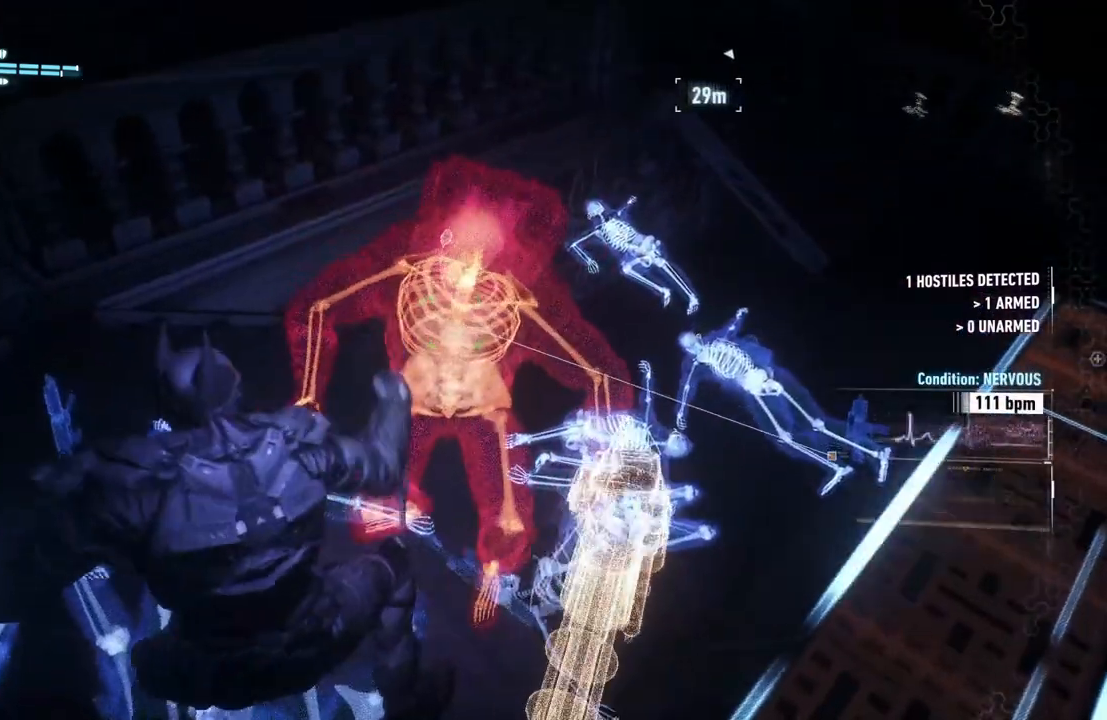
{"buttons": ["X"], "left_stick": "center", "right_stick": "center", "events": [[17, "X", "down"], [83, "X", "up"], [167, "X", "down"], [233, "X", "up"], [300, "X", "down"], [367, "X", "up"], [450, "X", "down"]]}
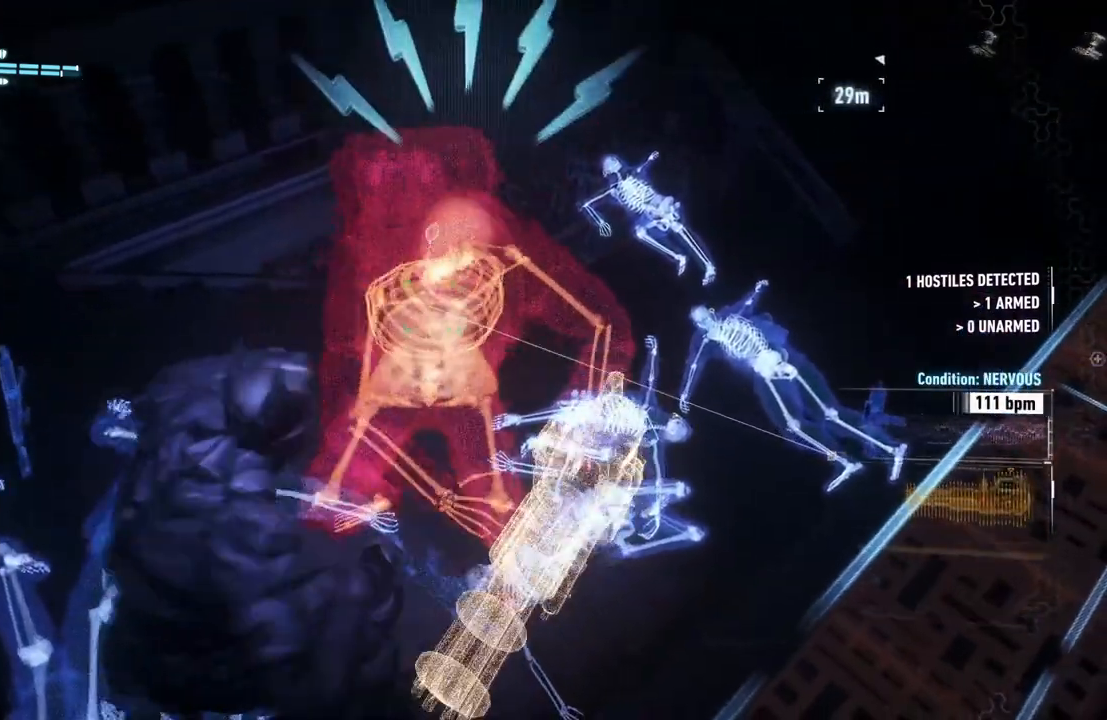
{"buttons": ["Y"], "left_stick": "center", "right_stick": "center", "events": [[50, "X", "up"], [117, "X", "down"], [183, "X", "up"], [267, "Y", "down"], [383, "Y", "up"], [450, "Y", "down"]]}
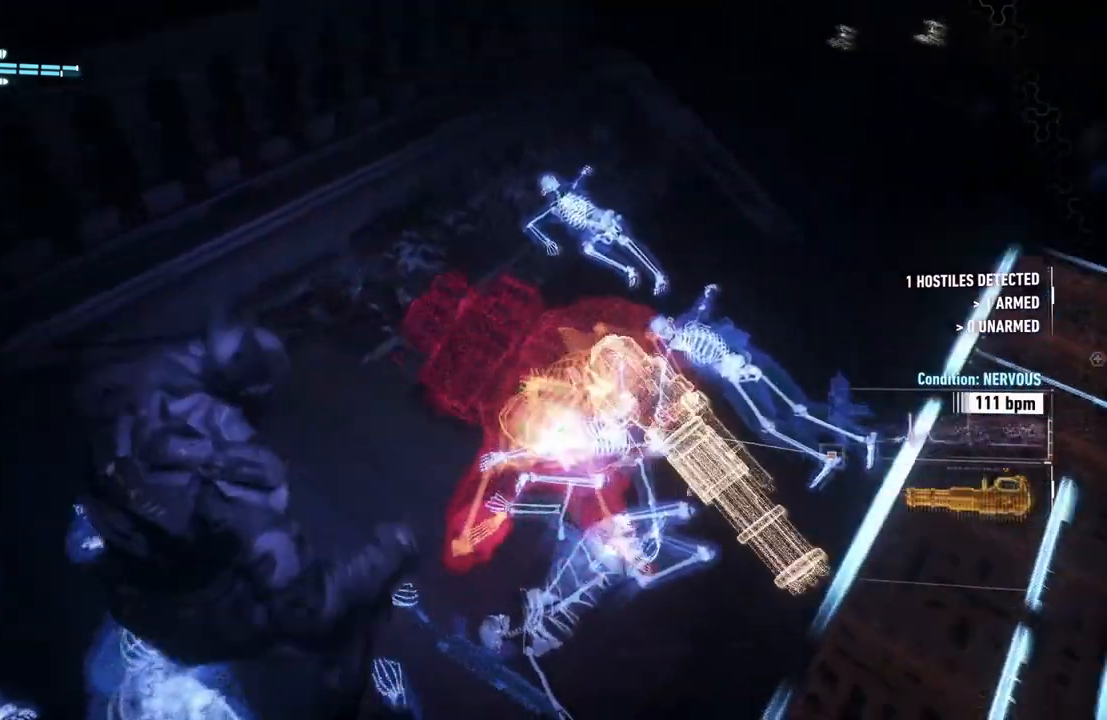
{"buttons": [], "left_stick": "center", "right_stick": "center", "events": [[50, "Y", "up"], [200, "X", "down"], [267, "X", "up"], [383, "X", "down"], [483, "X", "up"]]}
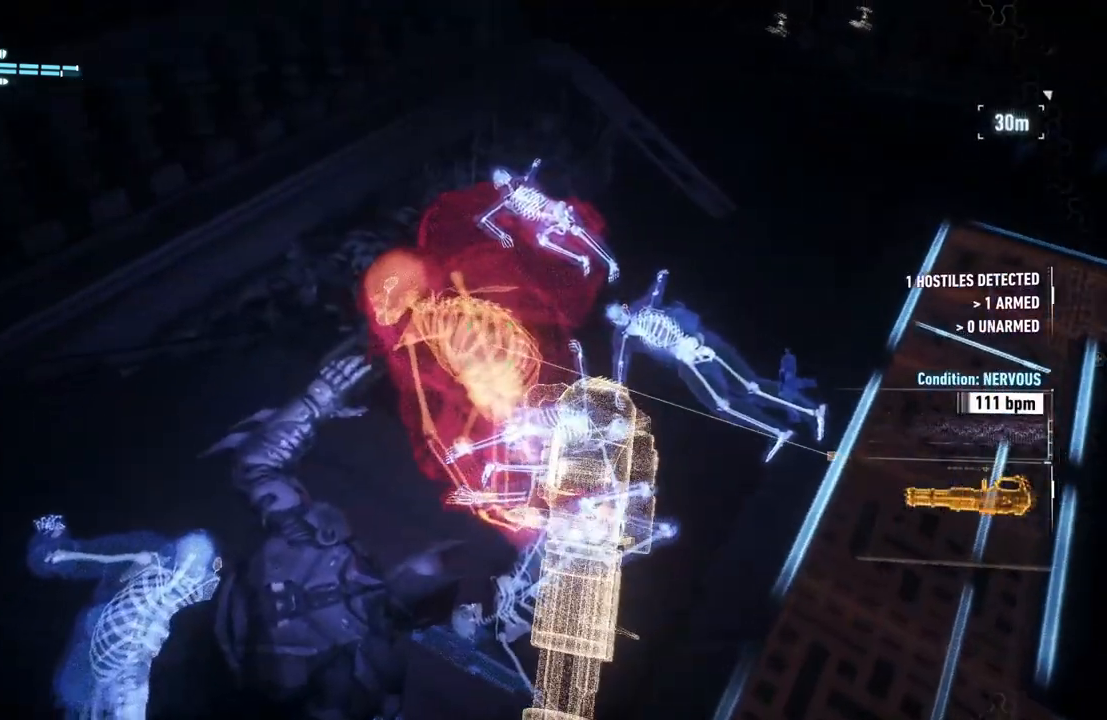
{"buttons": ["X"], "left_stick": "center", "right_stick": "center", "events": [[50, "X", "down"], [150, "X", "up"], [250, "X", "down"], [333, "X", "up"], [417, "X", "down"]]}
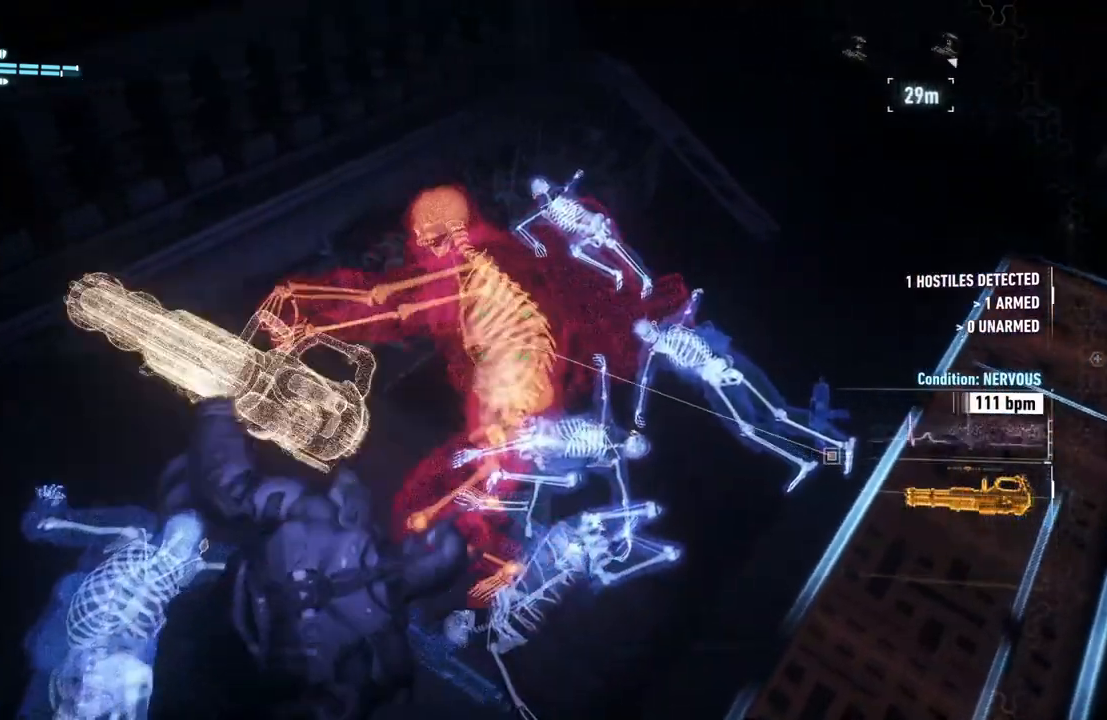
{"buttons": [], "left_stick": "center", "right_stick": "center", "events": [[17, "X", "up"], [83, "X", "down"], [150, "X", "up"], [250, "X", "down"], [317, "X", "up"], [400, "X", "down"], [483, "X", "up"]]}
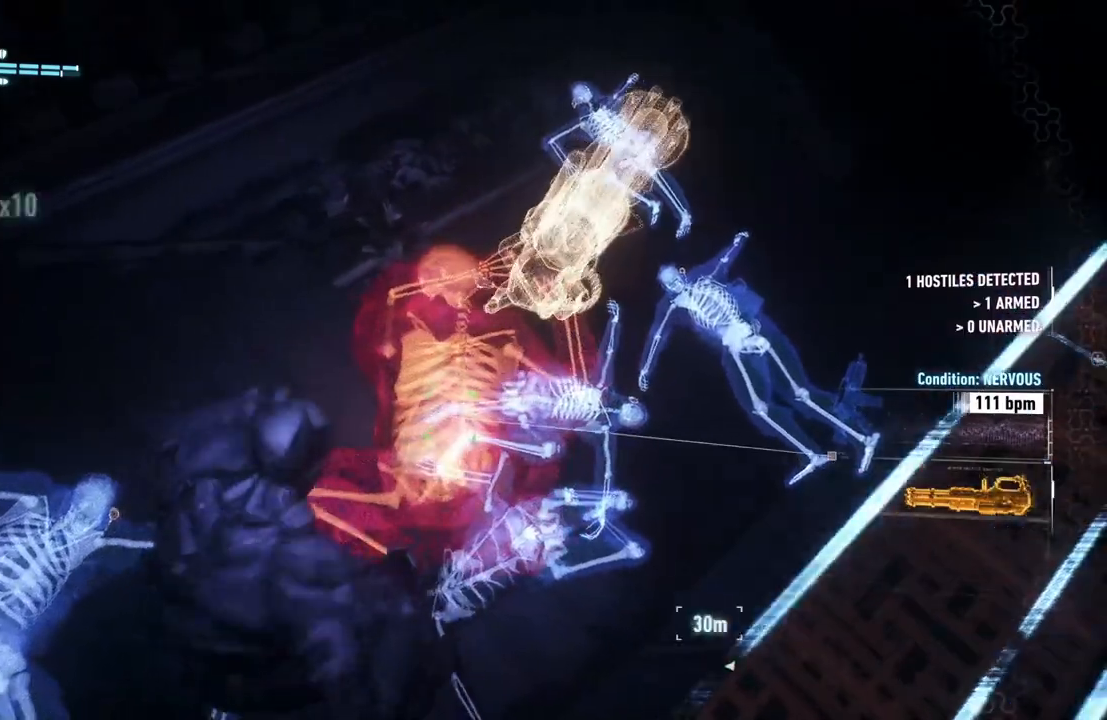
{"buttons": [], "left_stick": "center", "right_stick": "center", "events": [[67, "X", "down"], [133, "X", "up"], [233, "X", "down"], [317, "X", "up"], [400, "X", "down"], [467, "X", "up"]]}
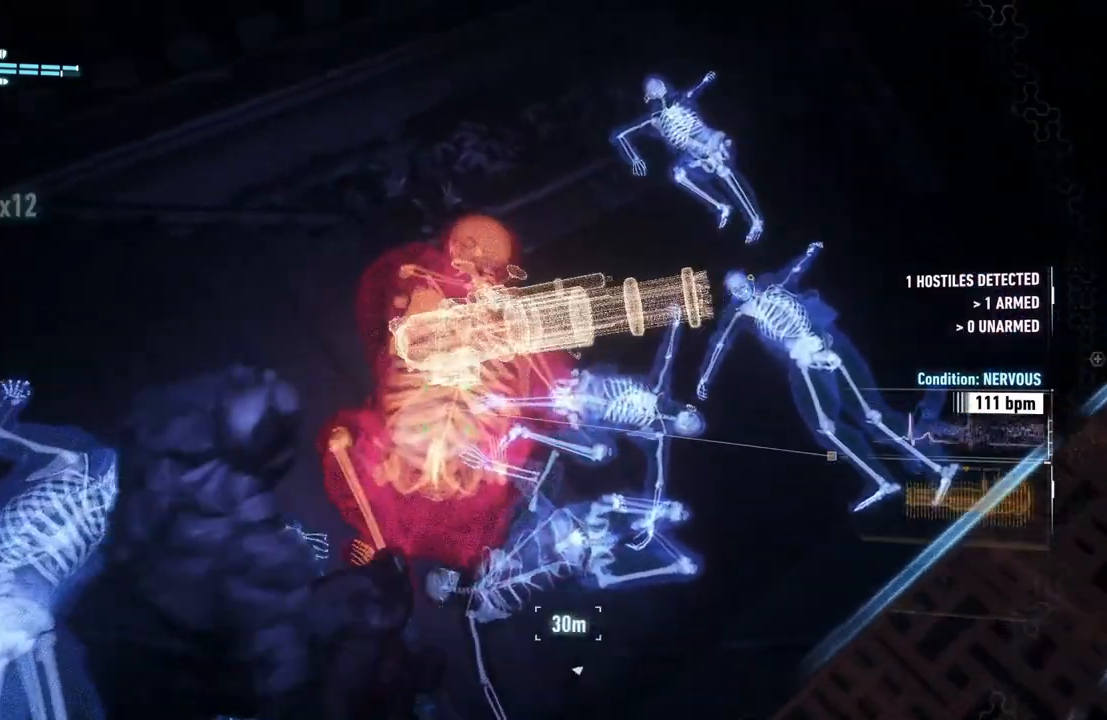
{"buttons": [], "left_stick": "center", "right_stick": "center", "events": [[67, "X", "down"], [133, "X", "up"], [233, "X", "down"], [283, "X", "up"], [383, "X", "down"], [467, "X", "up"]]}
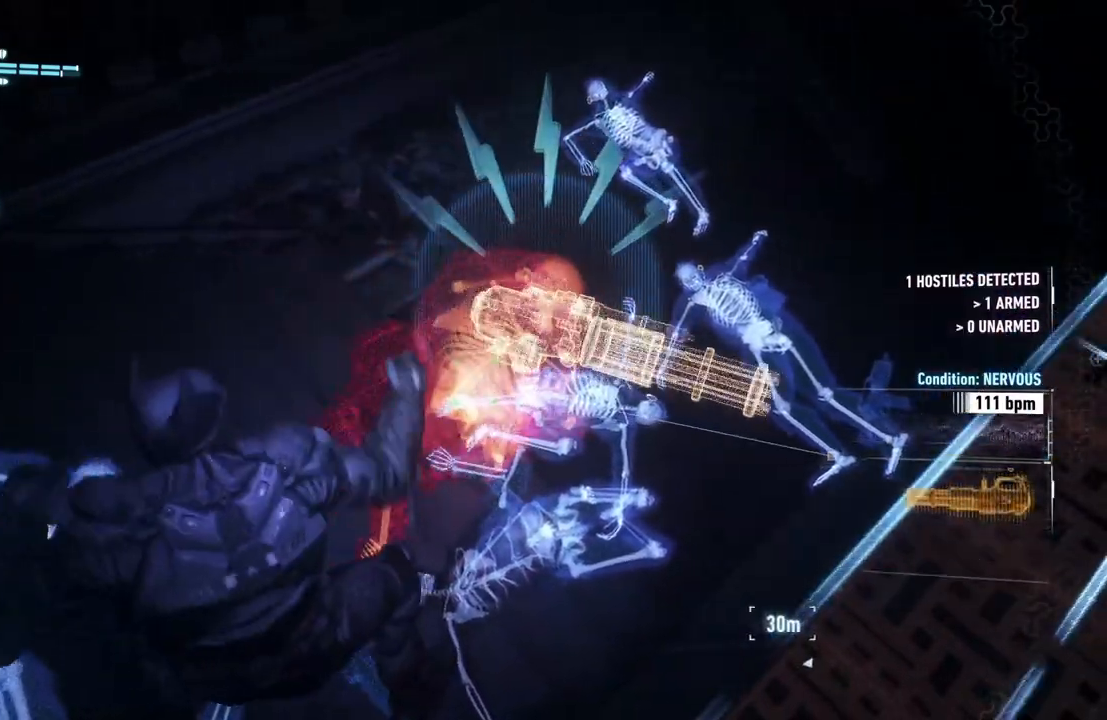
{"buttons": ["X"], "left_stick": "center", "right_stick": "center", "events": [[50, "Y", "down"], [183, "Y", "up"], [250, "Y", "down"], [350, "Y", "up"], [467, "X", "down"]]}
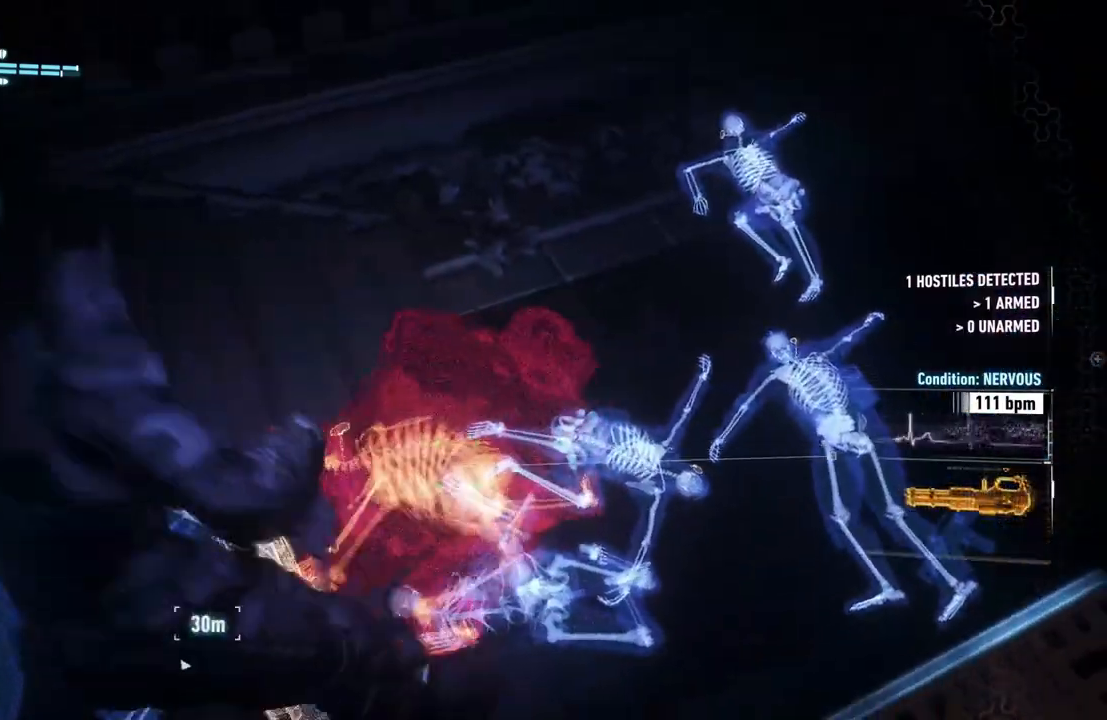
{"buttons": [], "left_stick": "center", "right_stick": "center", "events": [[100, "X", "up"], [167, "X", "down"], [283, "X", "up"], [383, "X", "down"], [483, "X", "up"]]}
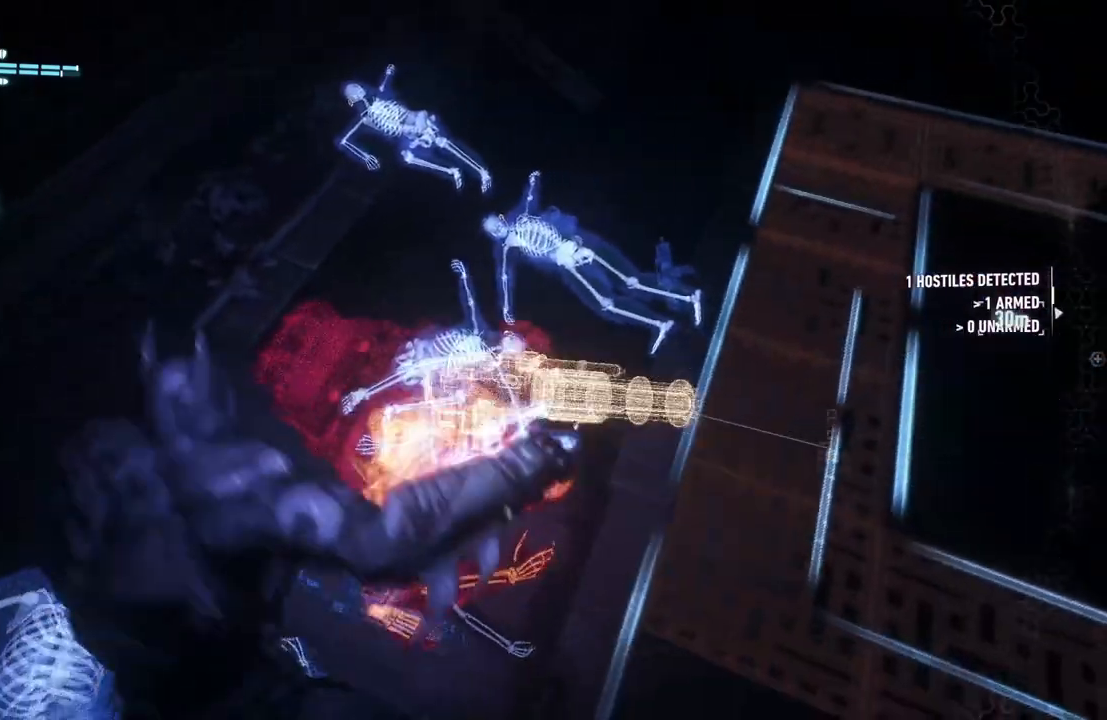
{"buttons": [], "left_stick": "center", "right_stick": "center", "events": [[100, "X", "down"], [217, "X", "up"], [317, "X", "down"], [450, "X", "up"]]}
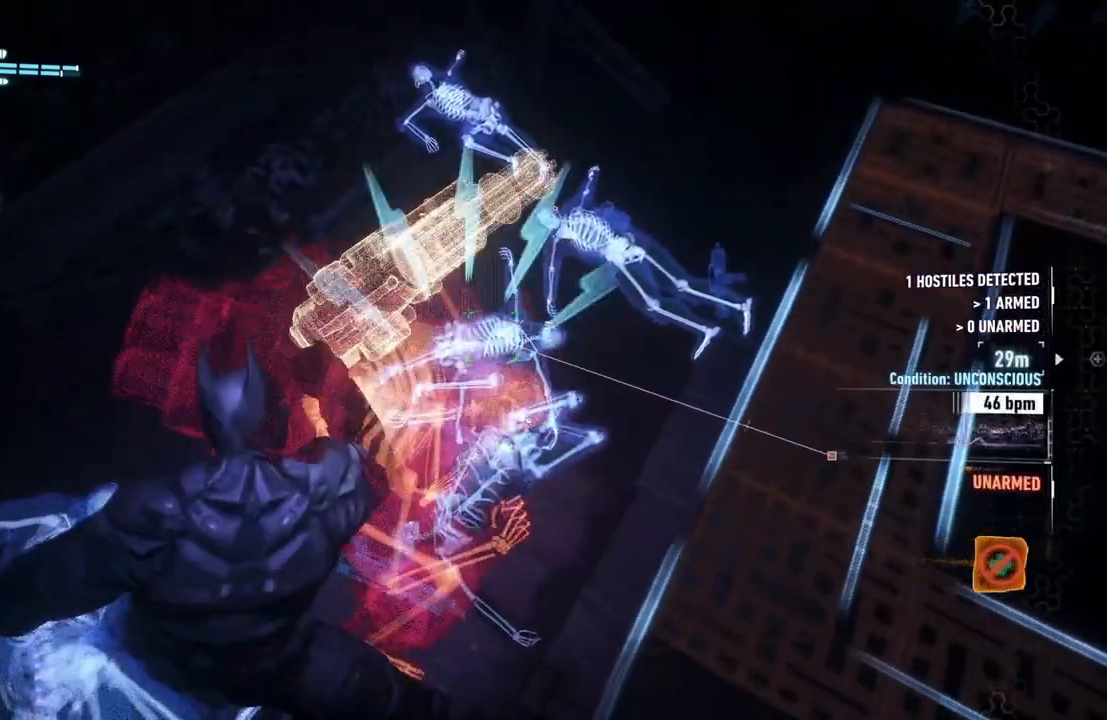
{"buttons": [], "left_stick": "center", "right_stick": "center", "events": [[17, "X", "down"], [100, "X", "up"], [217, "X", "down"], [283, "X", "up"], [350, "X", "down"], [433, "X", "up"]]}
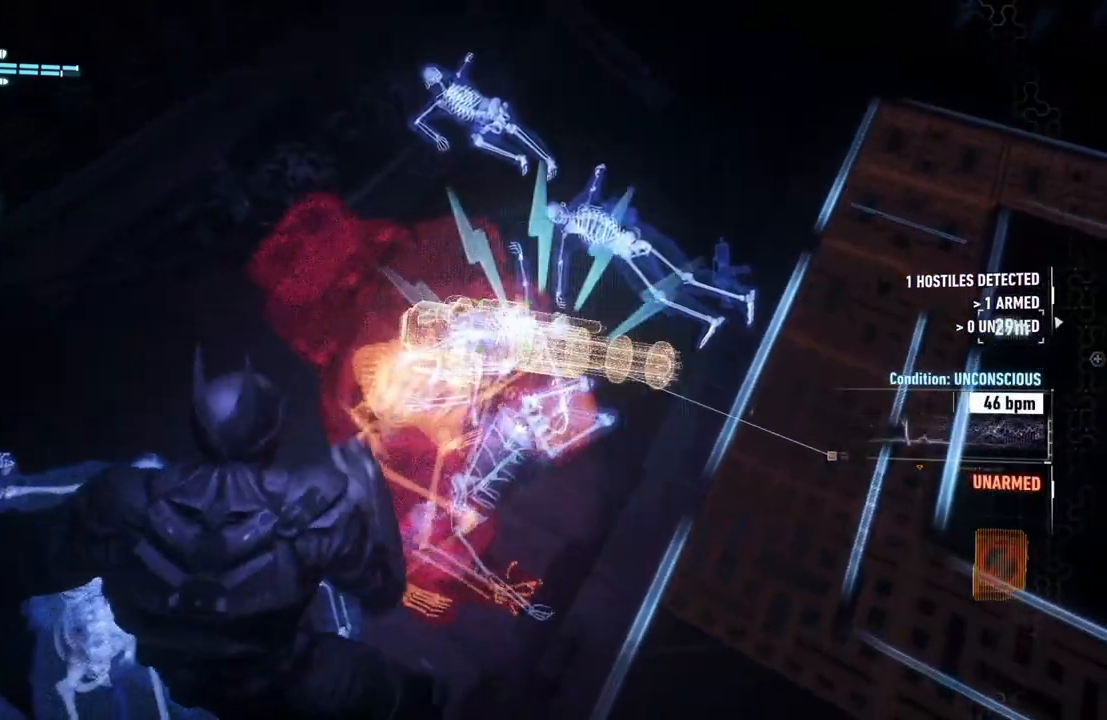
{"buttons": [], "left_stick": "center", "right_stick": "center", "events": [[17, "X", "down"], [100, "X", "up"], [183, "X", "down"], [250, "X", "up"], [350, "Y", "down"], [467, "Y", "up"]]}
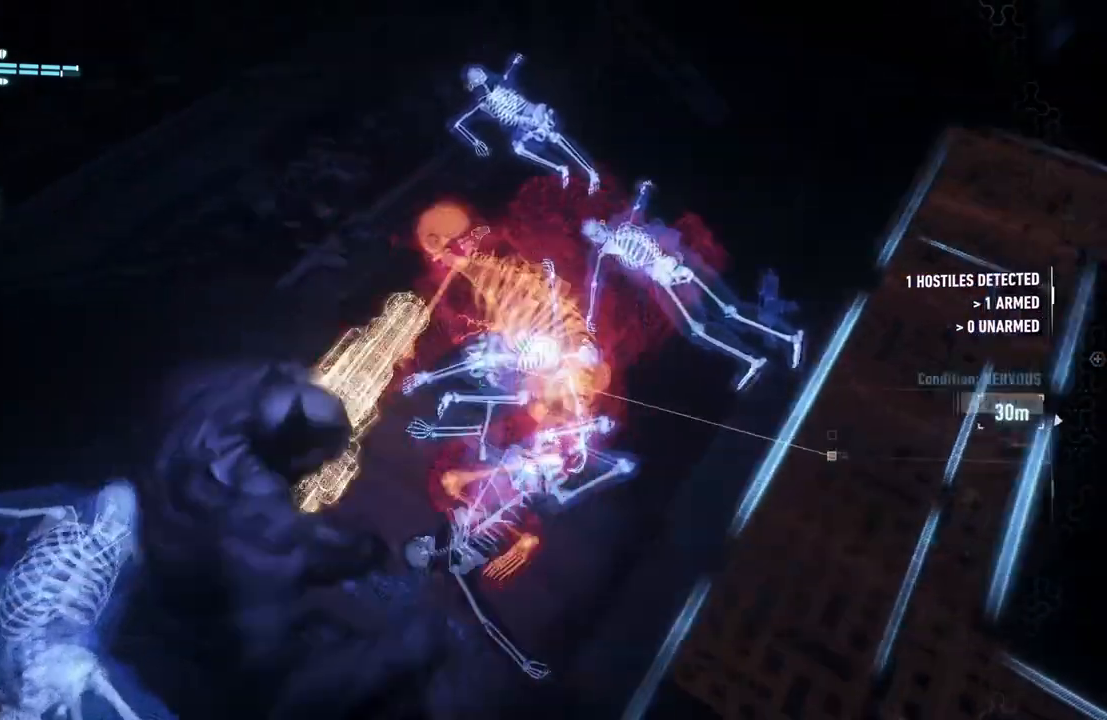
{"buttons": [], "left_stick": "center", "right_stick": "center", "events": [[33, "Y", "down"], [133, "Y", "up"], [333, "X", "down"], [450, "X", "up"]]}
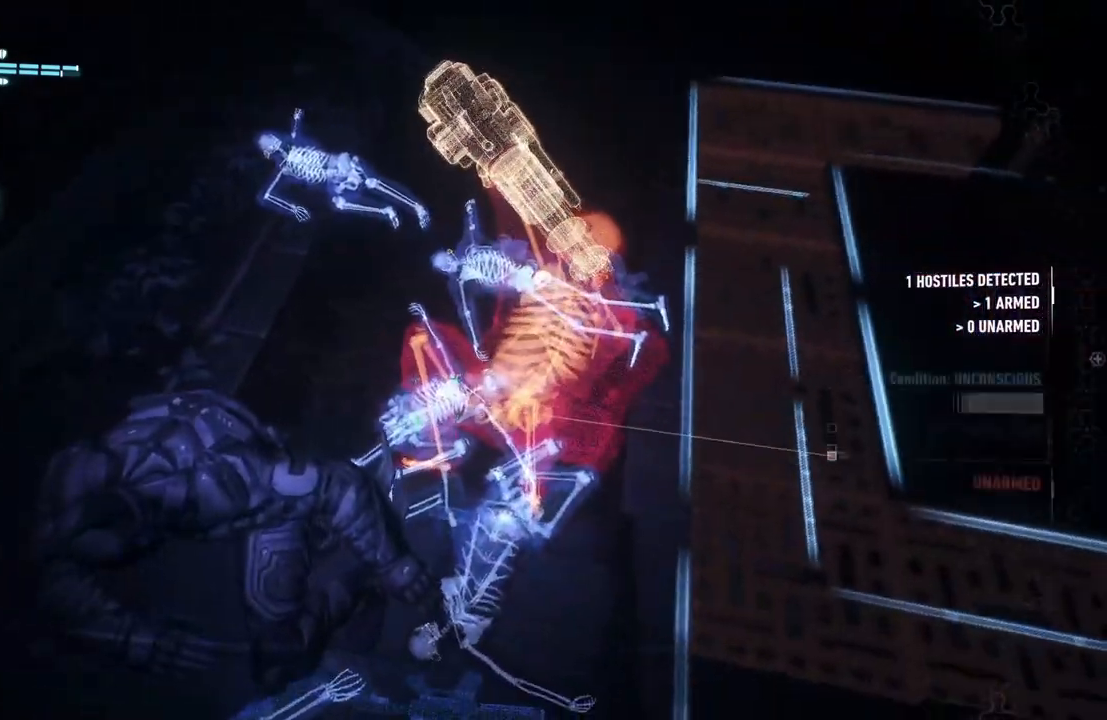
{"buttons": ["X"], "left_stick": "center", "right_stick": "center", "events": [[50, "X", "down"], [167, "X", "up"], [433, "X", "down"]]}
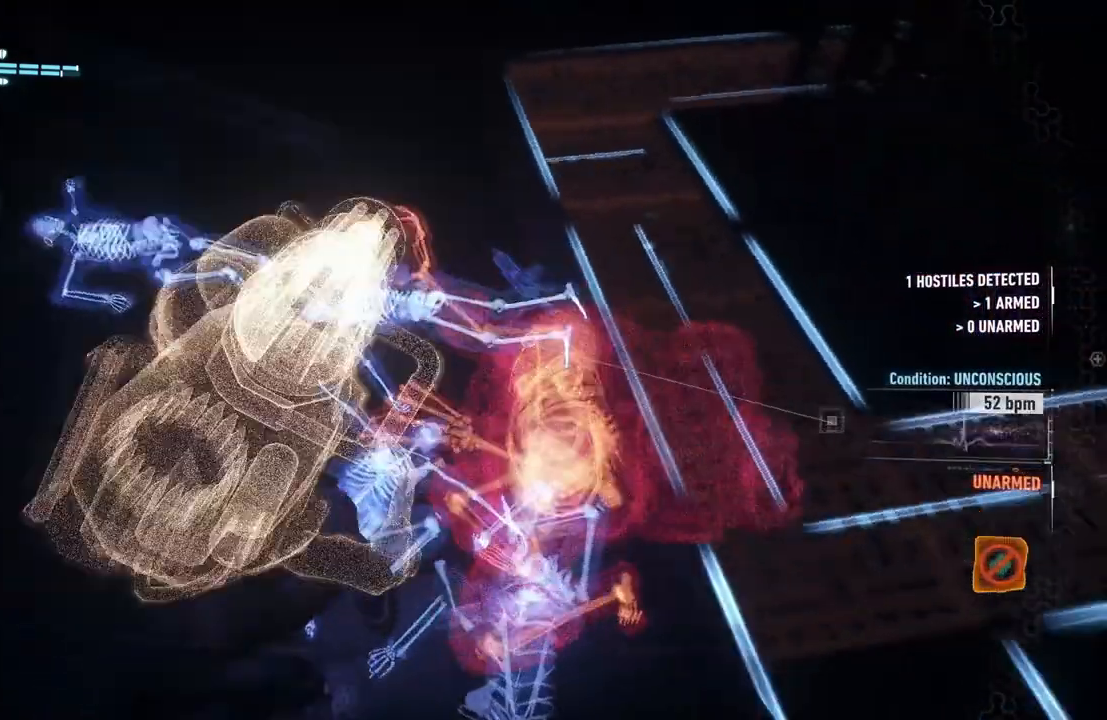
{"buttons": ["X"], "left_stick": "center", "right_stick": "center", "events": [[50, "X", "up"], [133, "X", "down"], [233, "X", "up"], [317, "X", "down"], [417, "X", "up"], [500, "X", "down"]]}
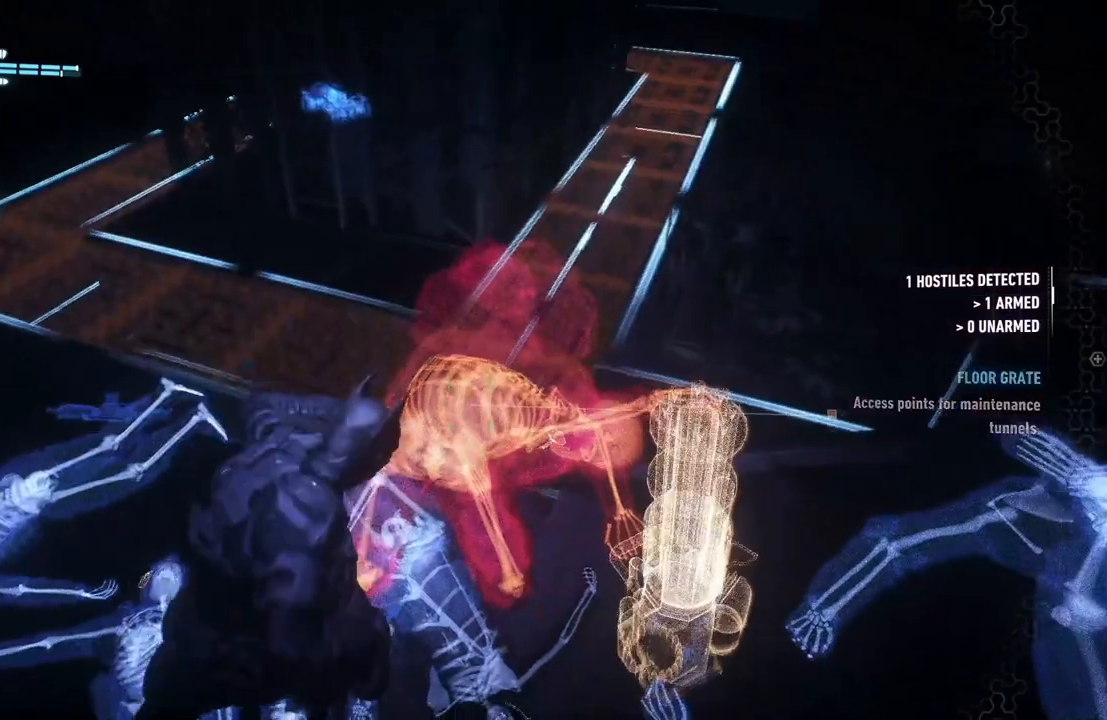
{"buttons": [], "left_stick": "center", "right_stick": "center", "events": [[117, "X", "up"], [183, "X", "down"], [283, "X", "up"], [367, "X", "down"], [467, "X", "up"]]}
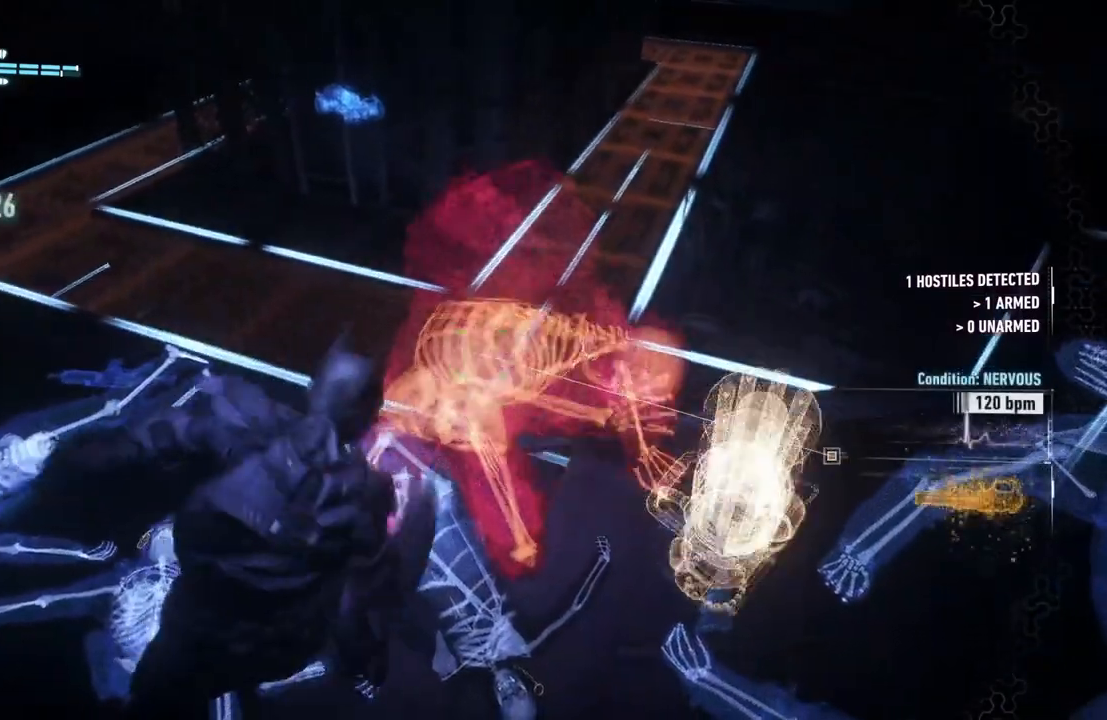
{"buttons": [], "left_stick": "center", "right_stick": "center", "events": [[50, "X", "down"], [133, "X", "up"], [217, "X", "down"], [317, "X", "up"], [383, "X", "down"], [450, "X", "up"]]}
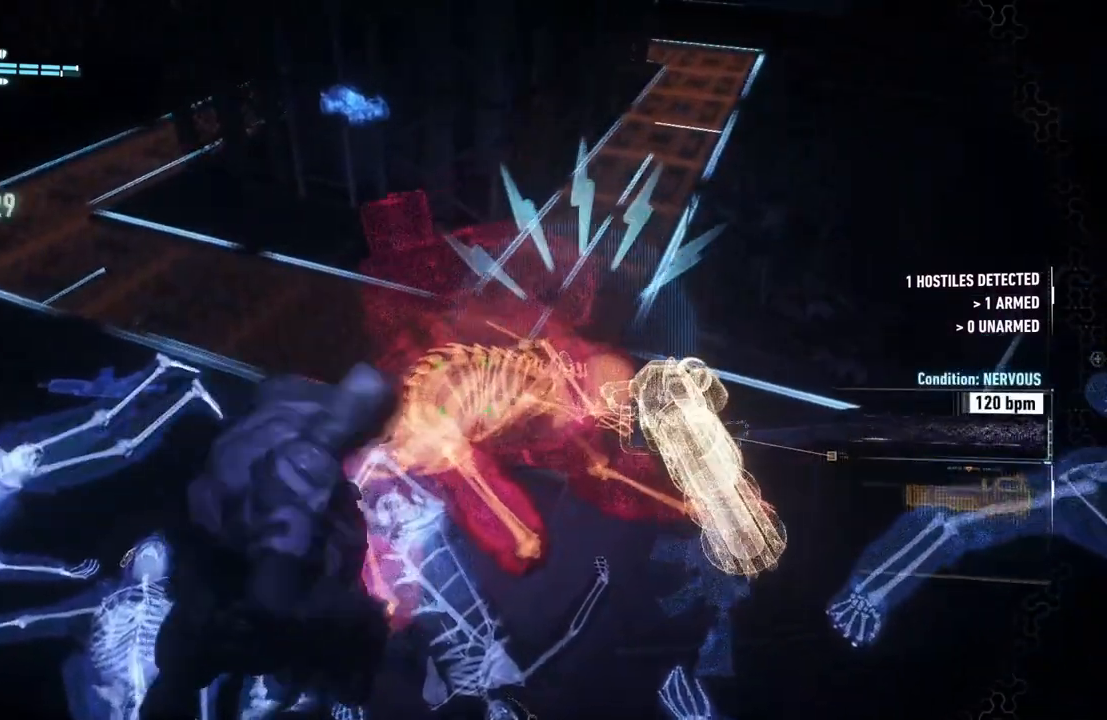
{"buttons": ["X"], "left_stick": "center", "right_stick": "center", "events": [[50, "Y", "down"], [167, "Y", "up"], [217, "Y", "down"], [350, "Y", "up"], [483, "X", "down"]]}
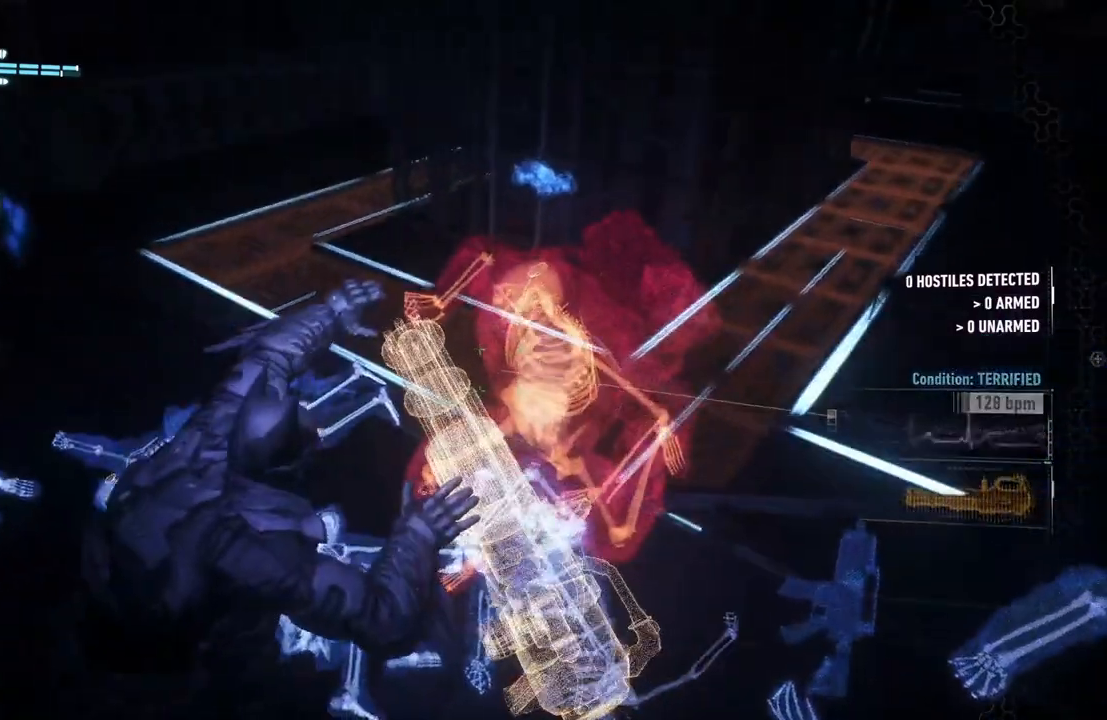
{"buttons": ["X"], "left_stick": "center", "right_stick": "center", "events": [[117, "X", "up"], [200, "X", "down"], [350, "X", "up"], [417, "X", "down"]]}
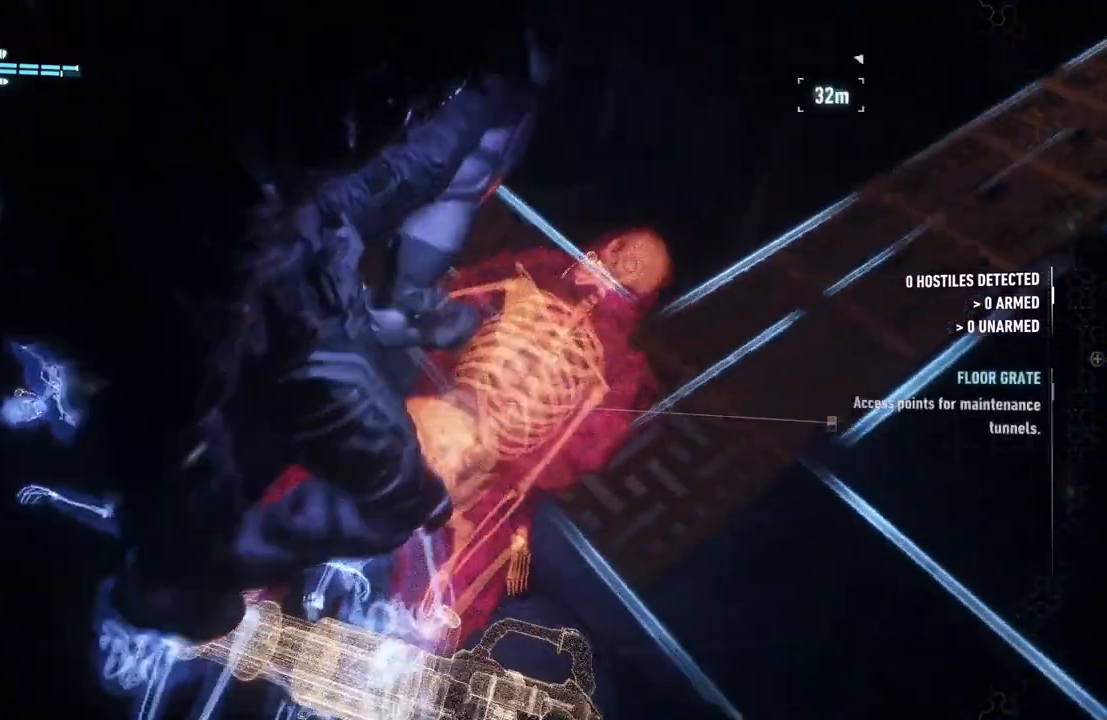
{"buttons": [], "left_stick": "center", "right_stick": "center", "events": [[67, "X", "up"]]}
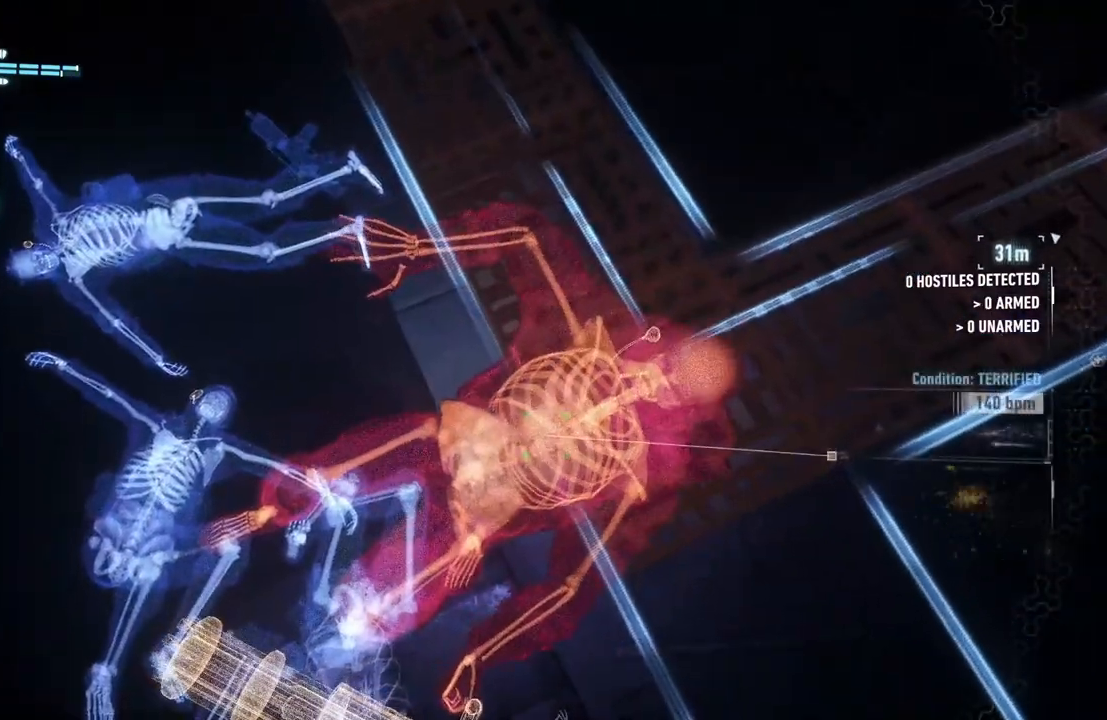
{"buttons": [], "left_stick": "center", "right_stick": "center", "events": []}
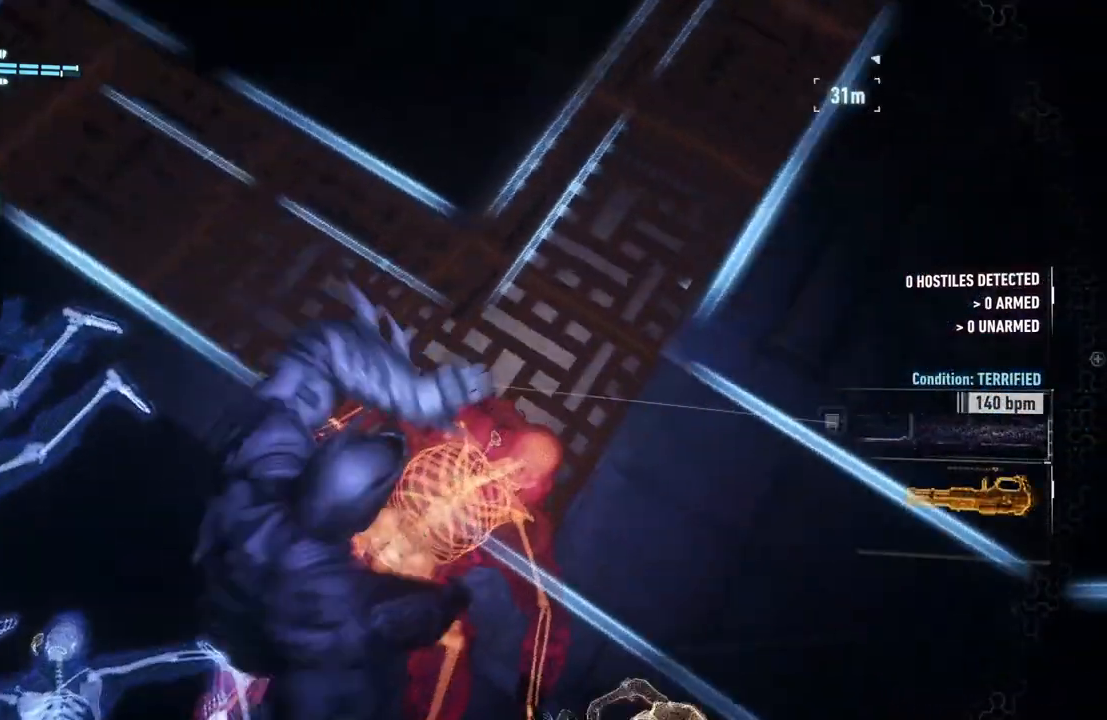
{"buttons": [], "left_stick": "center", "right_stick": "center", "events": []}
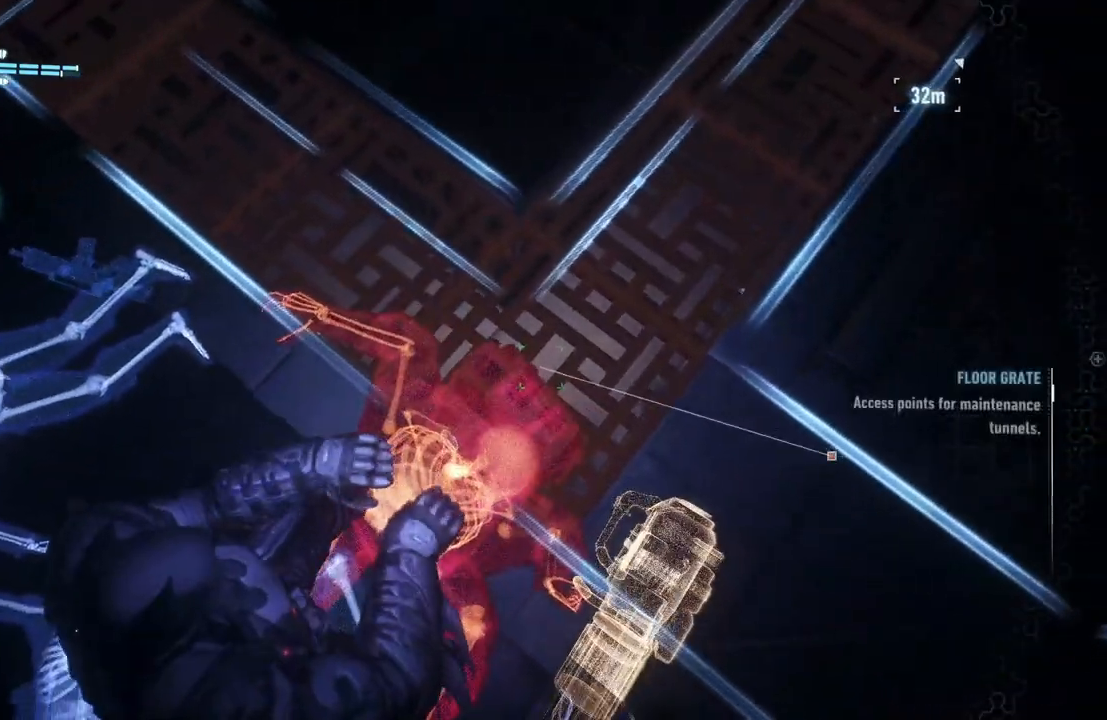
{"buttons": [], "left_stick": "center", "right_stick": "center", "events": []}
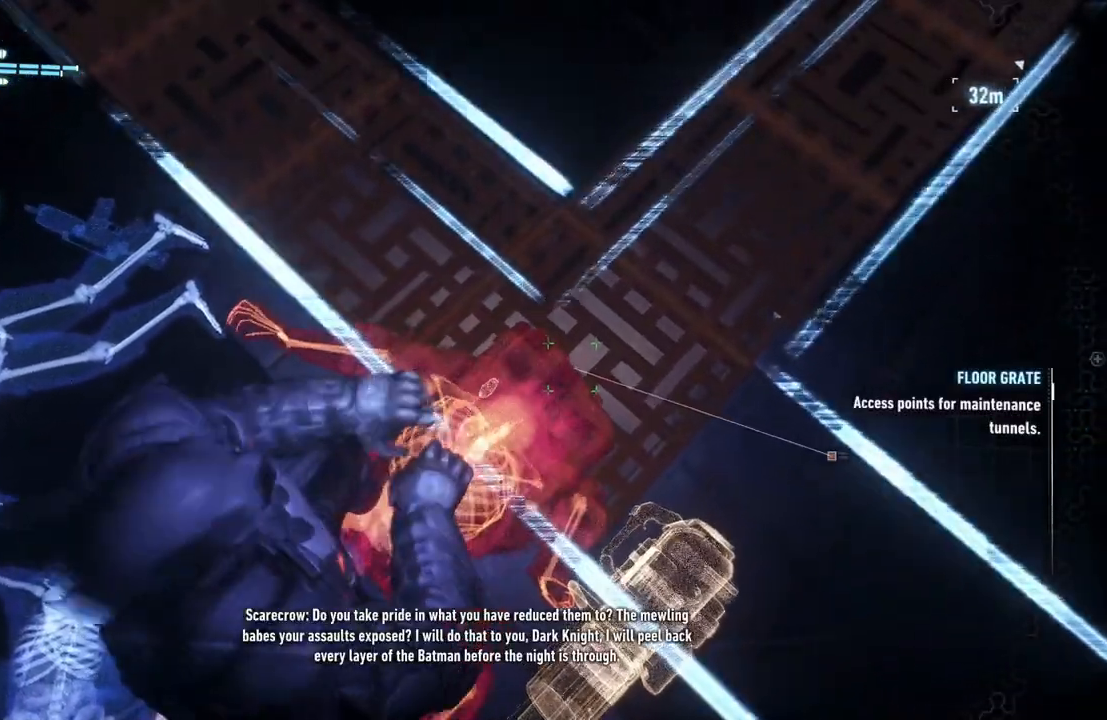
{"buttons": [], "left_stick": "center", "right_stick": "center", "events": []}
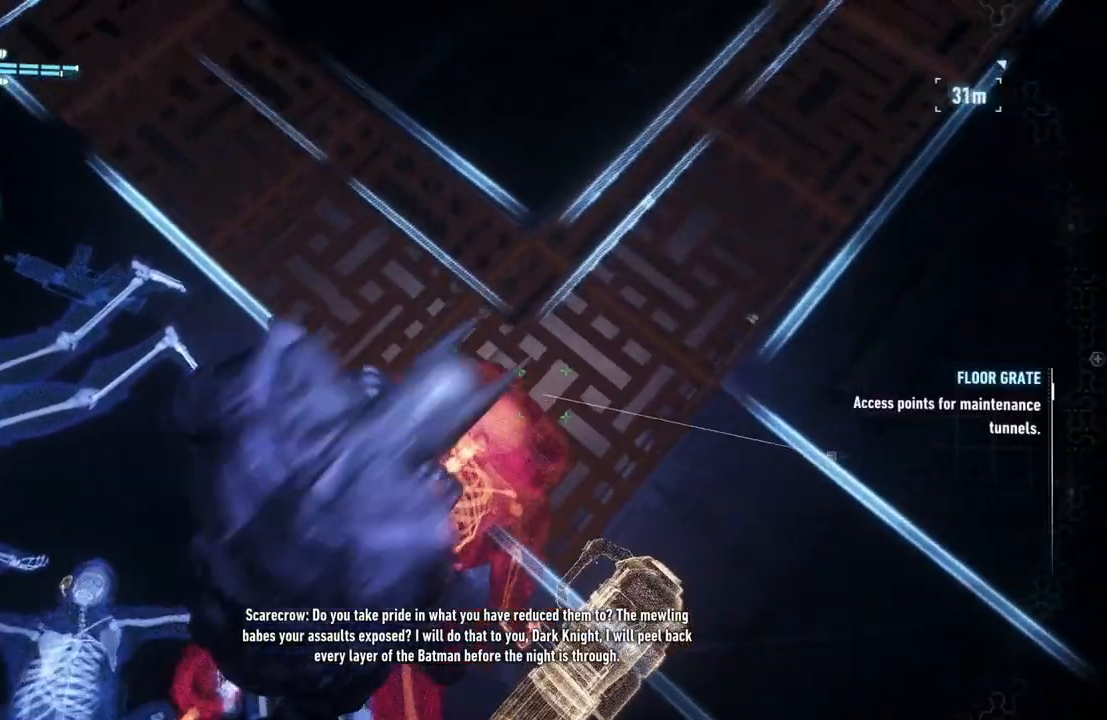
{"buttons": [], "left_stick": "center", "right_stick": "center", "events": []}
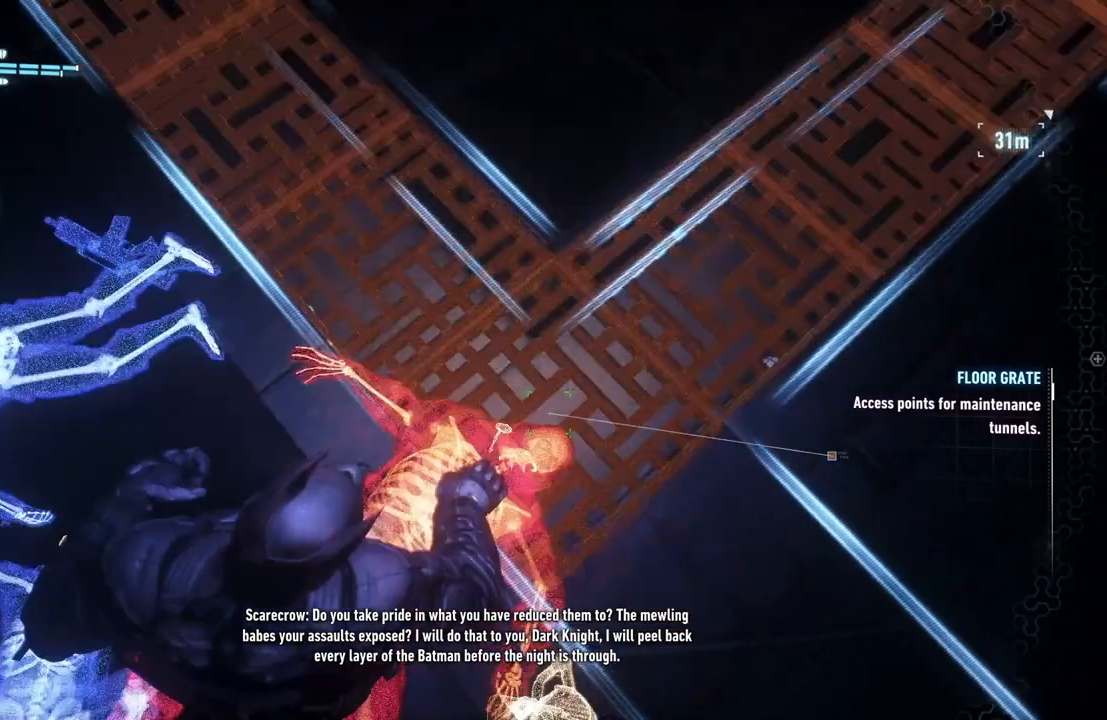
{"buttons": [], "left_stick": "center", "right_stick": "up-right", "events": [[117, "left_stick", "down"], [117, "right_stick", "up-right"], [283, "left_stick", "center"]]}
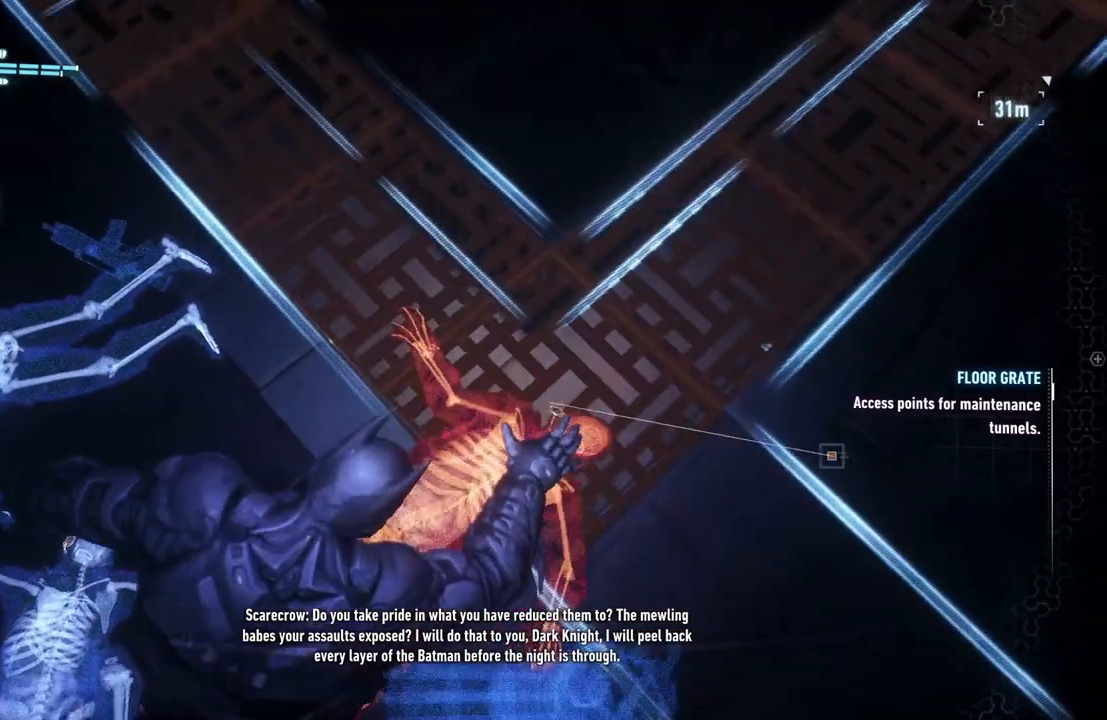
{"buttons": [], "left_stick": "center", "right_stick": "up-right", "events": []}
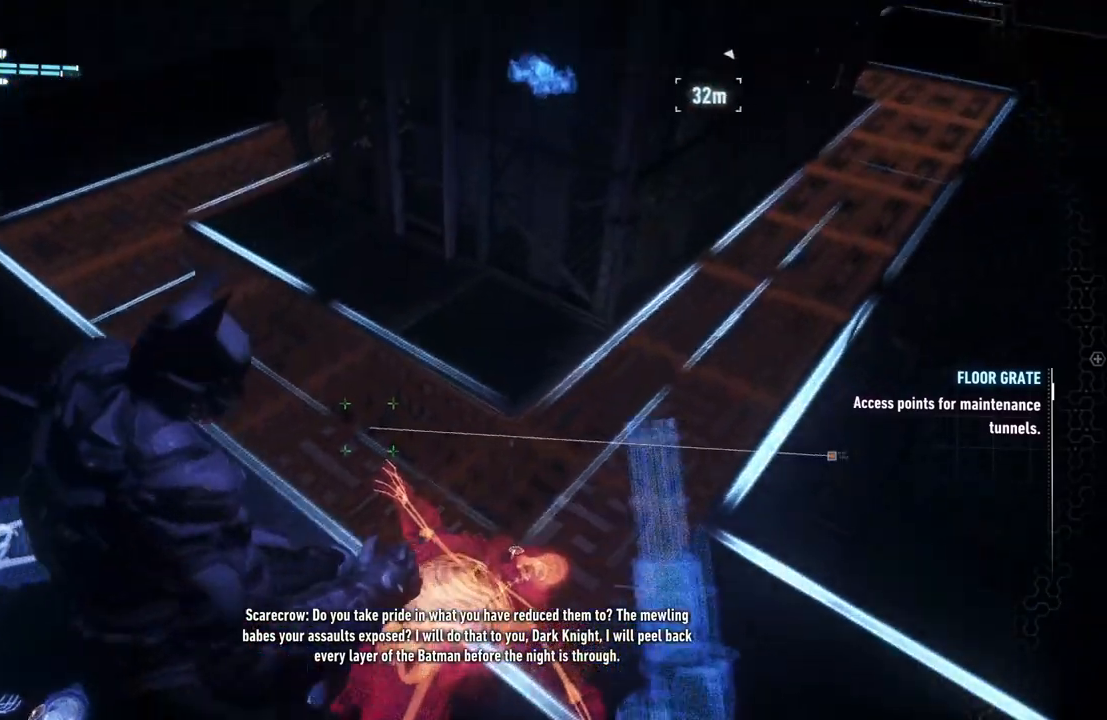
{"buttons": [], "left_stick": "down", "right_stick": "up-right", "events": [[133, "left_stick", "down-left"], [367, "left_stick", "down"]]}